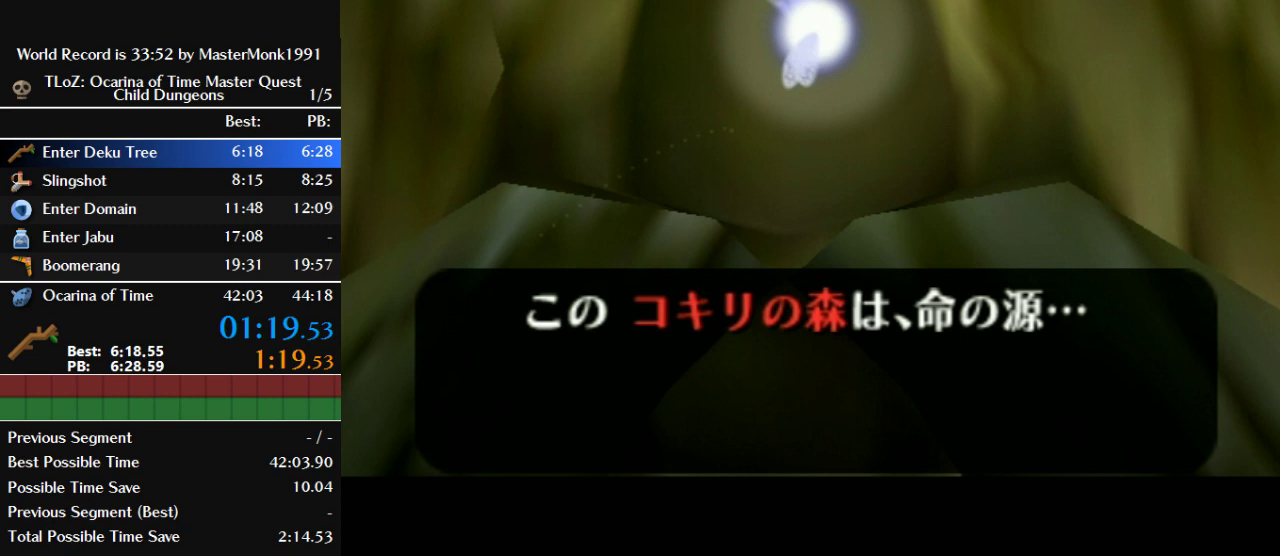
Gameplay with a controller (Nintendo layout); each line is a JSON object with the inputs held at the frame after it. "events" lists button and stick changes between this image and that frame as [ms after this image, input, new state], when the widget could be followed in between. This overlay highlights the sticks when they move; stick clicks (L3) are not distinguishable. Not read: L3 R3.
{"buttons": ["A"], "left_stick": "center", "events": [[33, "B", "down"], [133, "B", "up"], [200, "B", "down"], [333, "B", "up"], [400, "B", "down"], [500, "B", "up"]]}
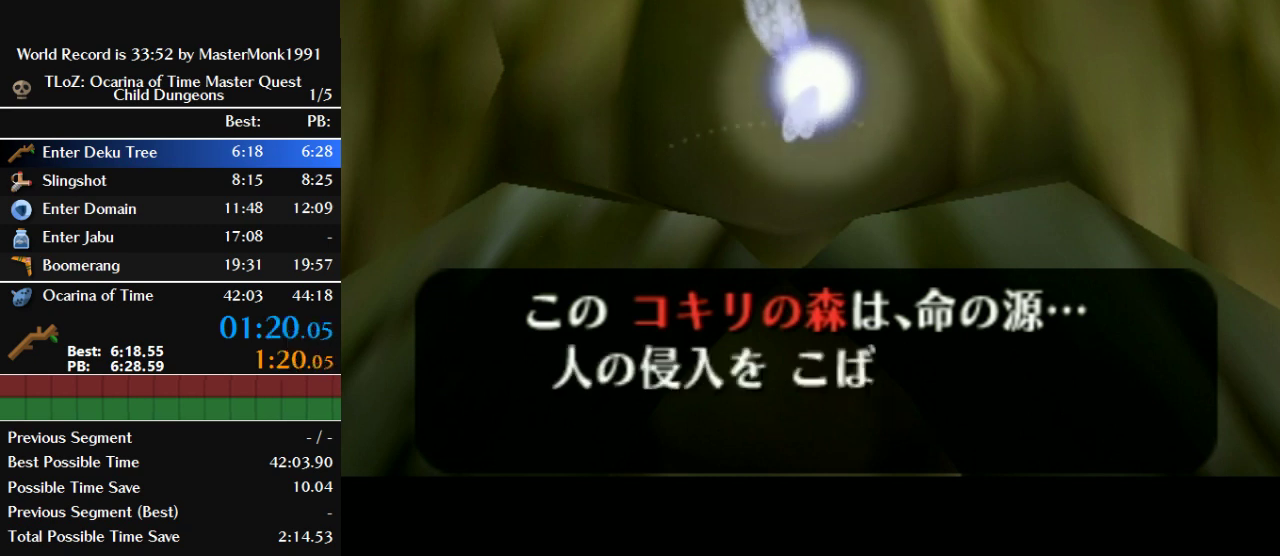
{"buttons": ["A", "B"], "left_stick": "center", "events": [[100, "A", "up"], [100, "B", "down"], [167, "A", "down"], [167, "B", "up"], [267, "A", "up"], [267, "B", "down"], [333, "A", "down"], [367, "B", "up"], [467, "B", "down"]]}
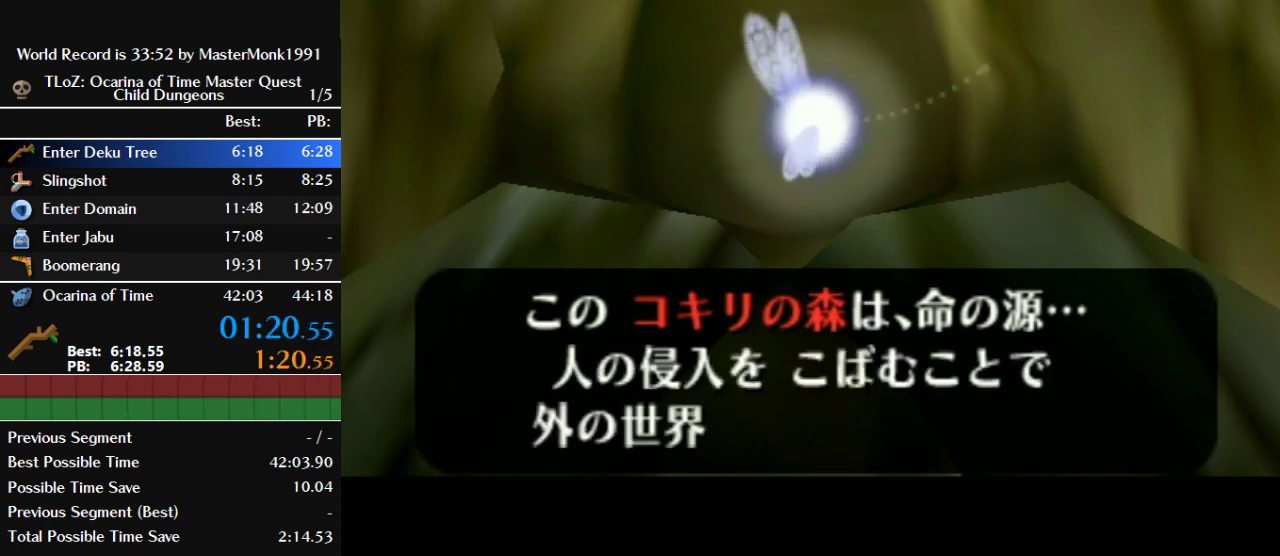
{"buttons": ["A", "B"], "left_stick": "center", "events": [[67, "B", "up"], [267, "B", "down"], [367, "A", "up"], [367, "B", "up"], [433, "A", "down"], [433, "B", "down"]]}
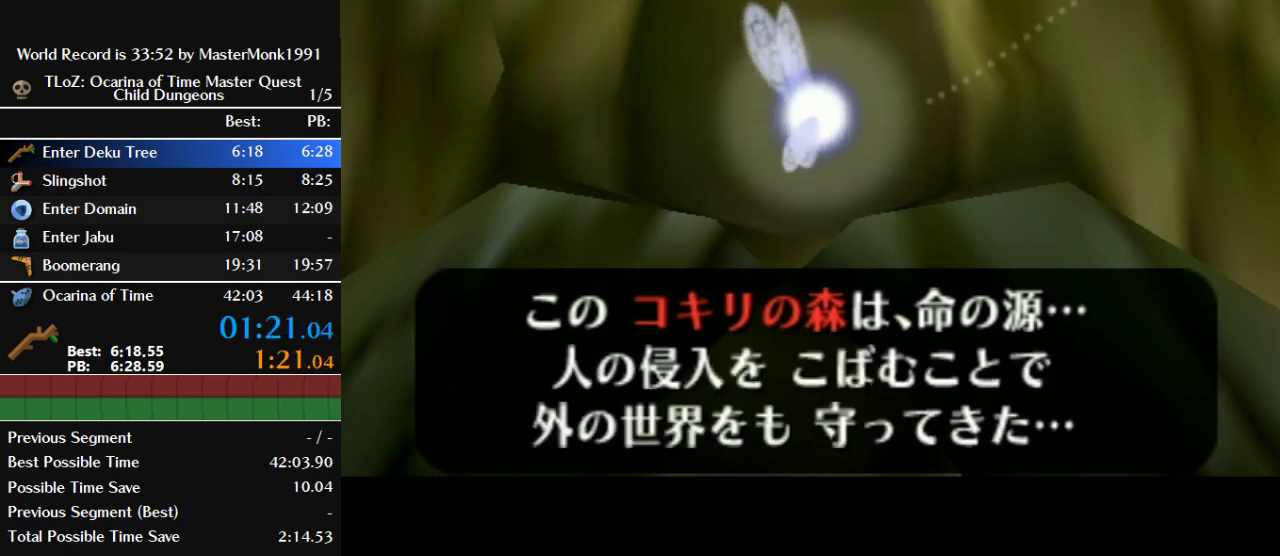
{"buttons": ["A"], "left_stick": "center", "events": [[133, "B", "up"], [233, "B", "down"], [300, "B", "up"], [400, "A", "up"], [400, "B", "down"], [467, "A", "down"], [467, "B", "up"]]}
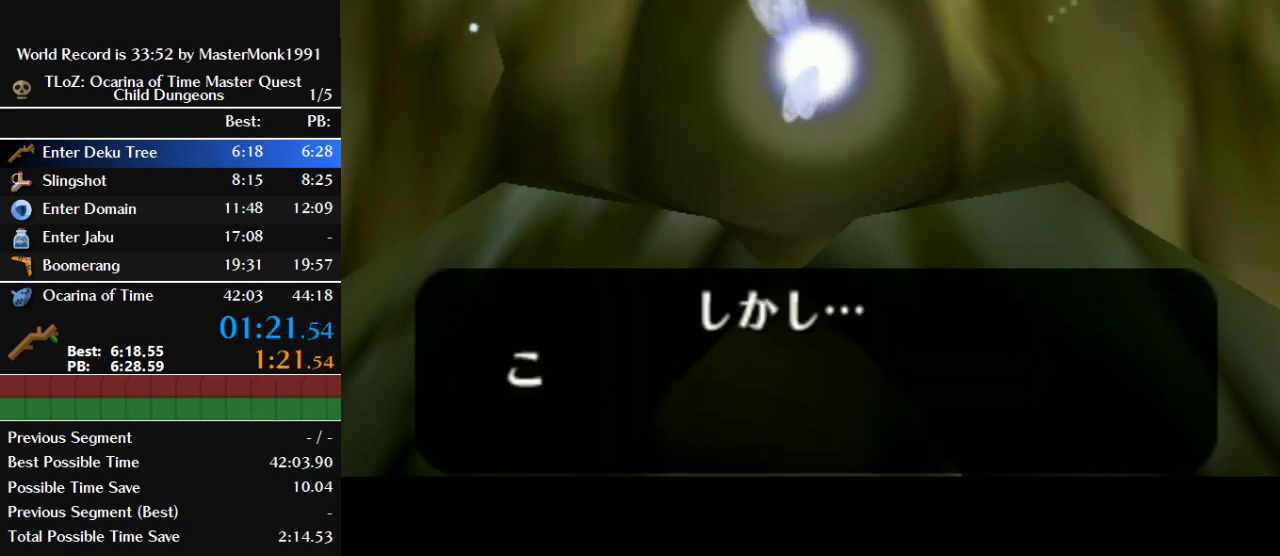
{"buttons": ["A", "B"], "left_stick": "center", "events": [[33, "B", "down"], [100, "B", "up"], [167, "B", "down"], [233, "B", "up"], [267, "A", "up"], [333, "A", "down"], [333, "B", "down"], [400, "B", "up"], [467, "B", "down"]]}
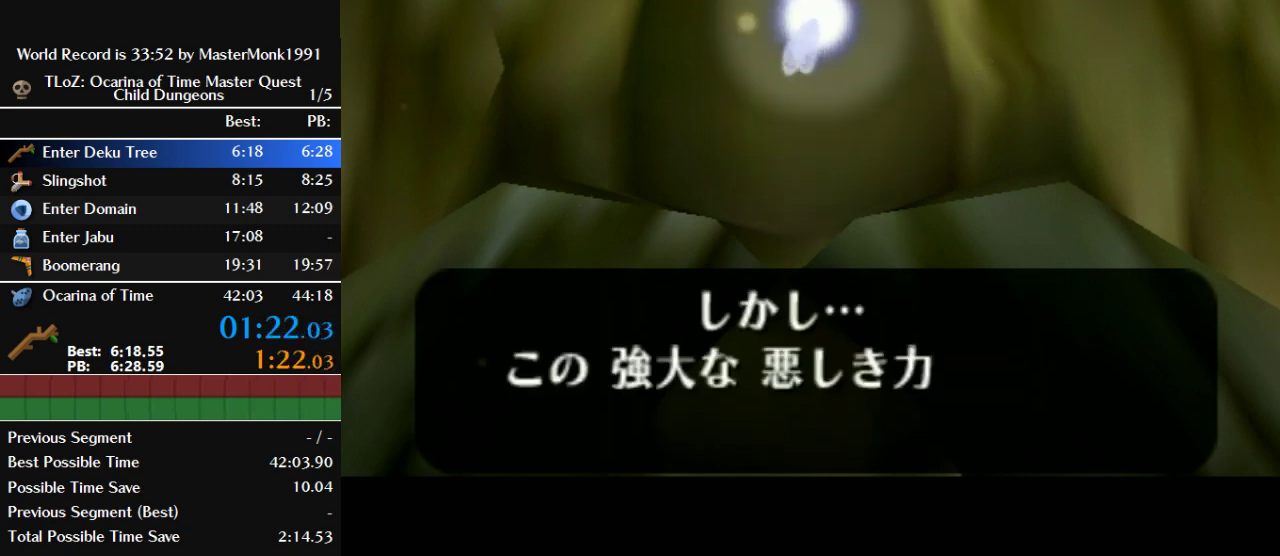
{"buttons": ["B"], "left_stick": "center", "events": [[67, "B", "up"], [133, "B", "down"], [200, "B", "up"], [300, "A", "up"], [300, "B", "down"], [367, "A", "down"], [367, "B", "up"], [500, "A", "up"], [500, "B", "down"]]}
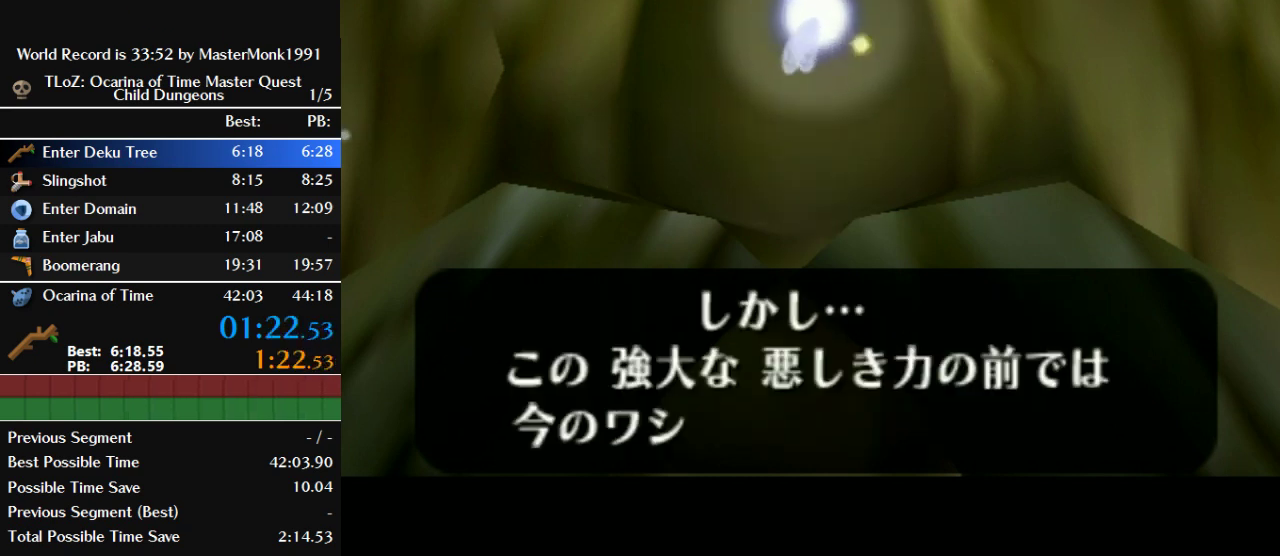
{"buttons": ["A", "B"], "left_stick": "center", "events": [[67, "A", "down"], [67, "B", "up"], [167, "A", "up"], [233, "A", "down"], [300, "B", "down"], [333, "A", "up"], [367, "B", "up"], [400, "A", "down"], [433, "B", "down"]]}
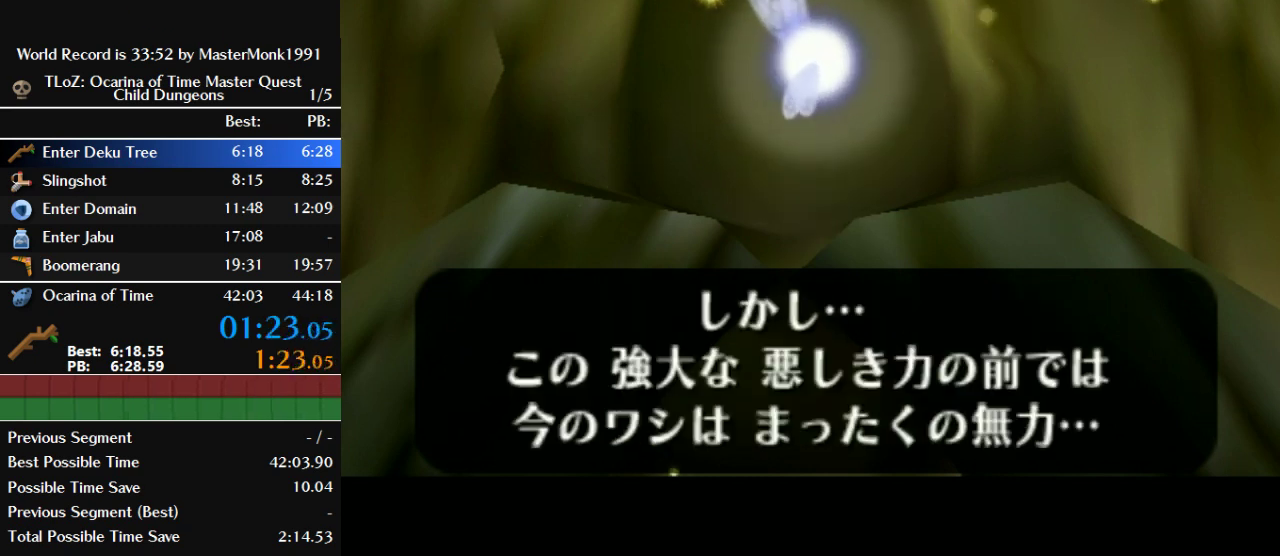
{"buttons": ["A", "B"], "left_stick": "center", "events": [[33, "B", "up"], [200, "A", "up"], [267, "A", "down"], [267, "B", "down"], [367, "B", "up"], [467, "B", "down"]]}
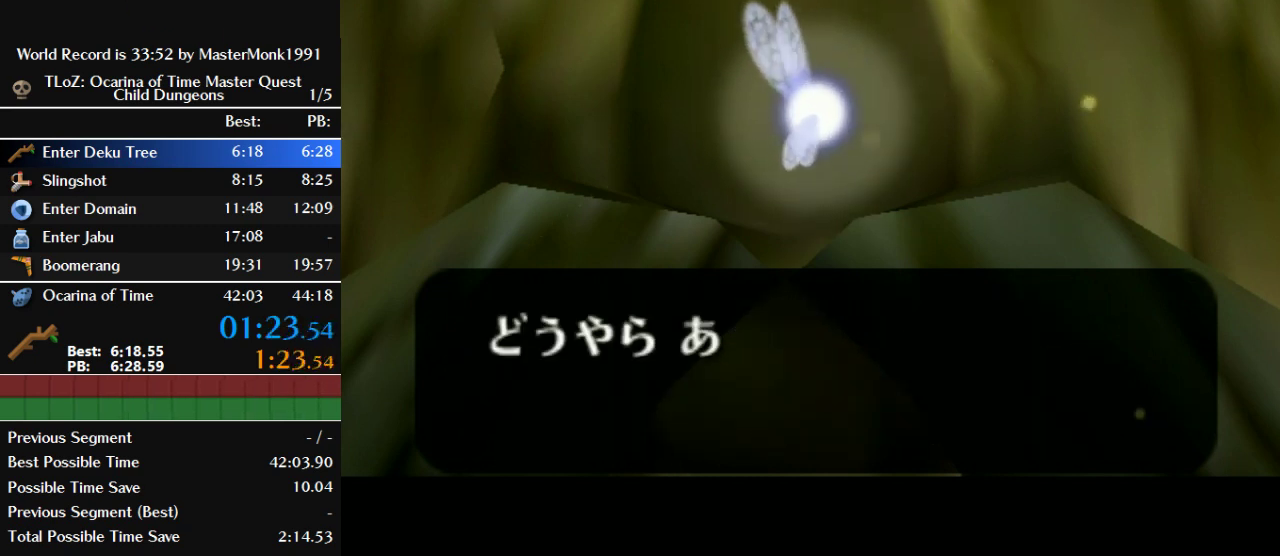
{"buttons": ["A", "B"], "left_stick": "center", "events": [[33, "B", "up"], [267, "B", "down"], [367, "B", "up"], [433, "B", "down"]]}
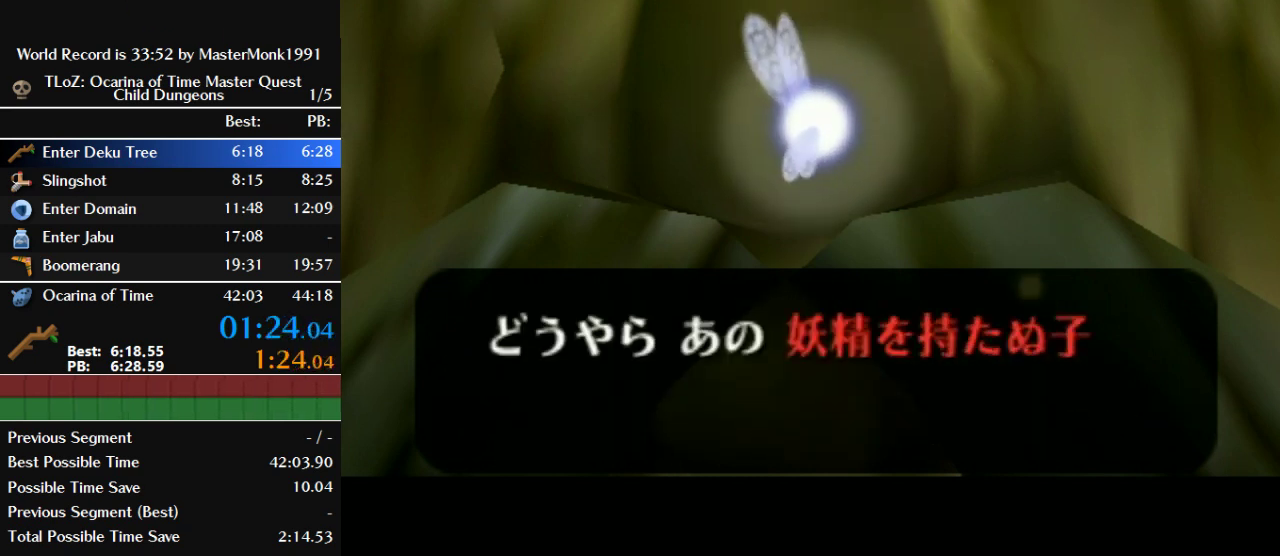
{"buttons": ["A", "B"], "left_stick": "center", "events": [[33, "B", "up"], [267, "B", "down"], [300, "A", "up"], [367, "A", "down"], [367, "B", "up"], [433, "B", "down"]]}
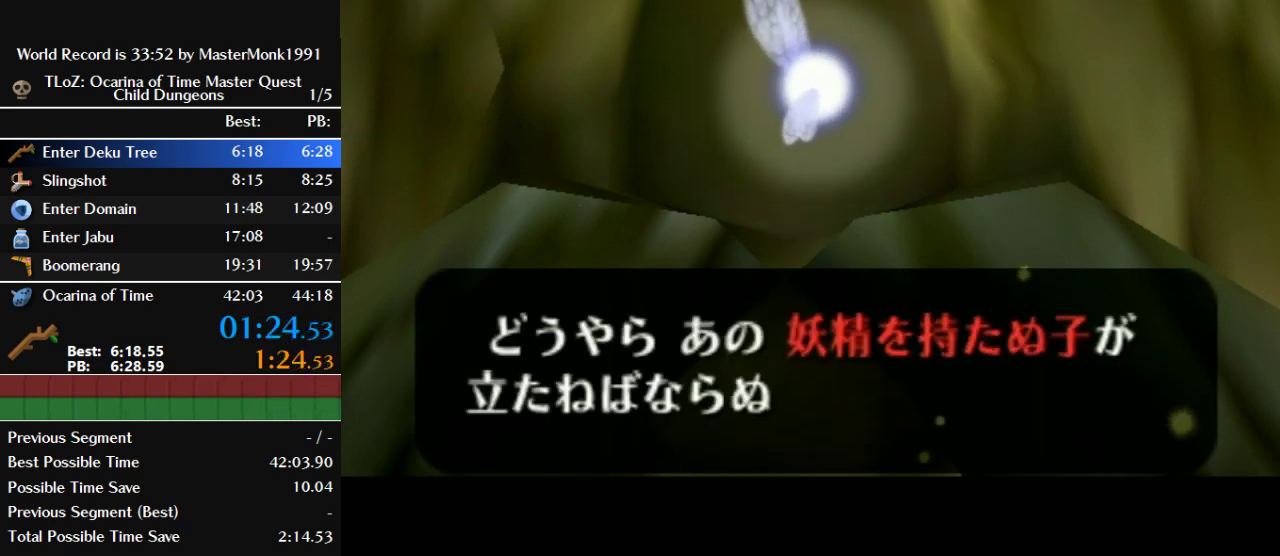
{"buttons": ["A", "B"], "left_stick": "center", "events": [[33, "B", "up"], [167, "A", "up"], [233, "A", "down"], [267, "B", "down"], [367, "B", "up"], [467, "B", "down"]]}
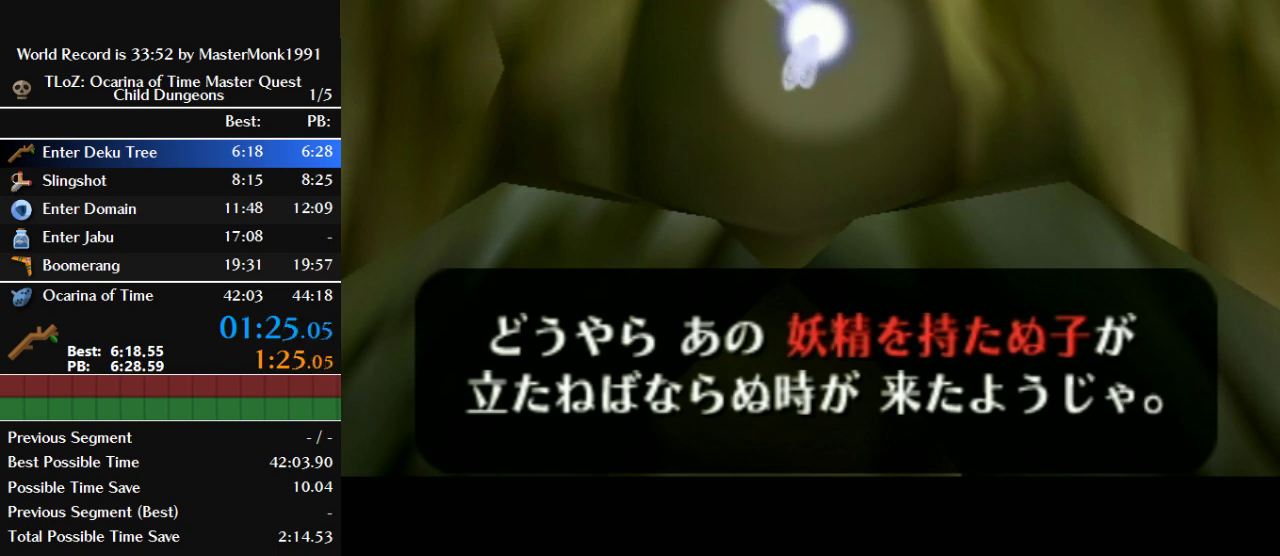
{"buttons": ["A", "B"], "left_stick": "center", "events": [[67, "A", "up"], [67, "B", "up"], [133, "A", "down"], [133, "B", "down"], [233, "A", "up"], [233, "B", "up"], [333, "A", "down"], [333, "B", "down"], [400, "B", "up"], [467, "B", "down"]]}
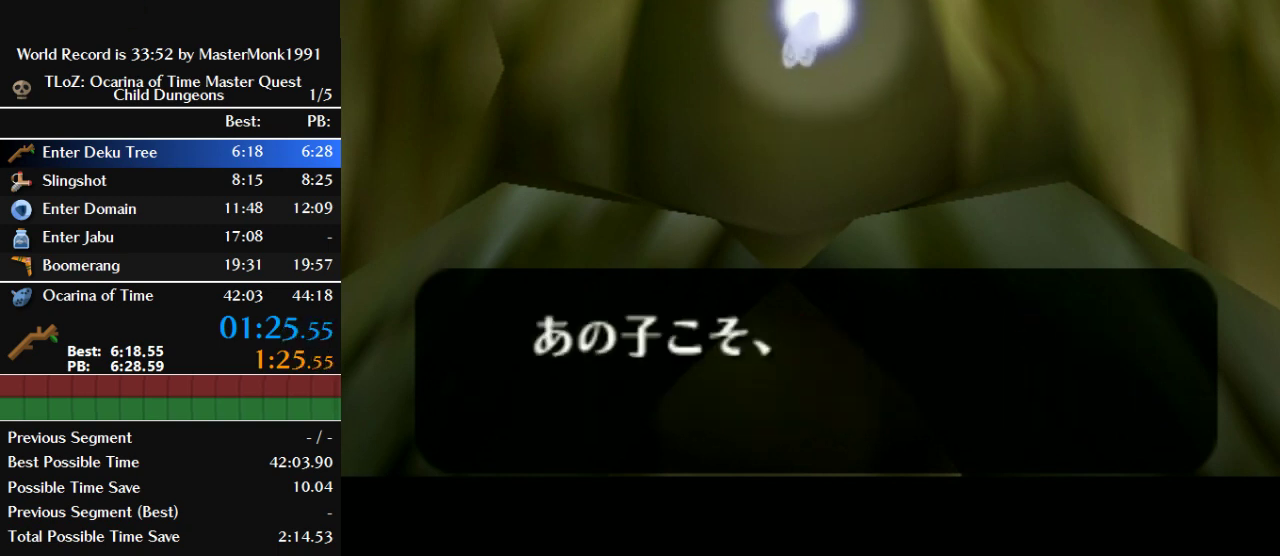
{"buttons": ["B"], "left_stick": "center", "events": [[67, "B", "up"], [167, "B", "down"], [233, "B", "up"], [300, "A", "up"], [333, "B", "down"], [367, "A", "down"], [400, "B", "up"], [500, "A", "up"], [500, "B", "down"]]}
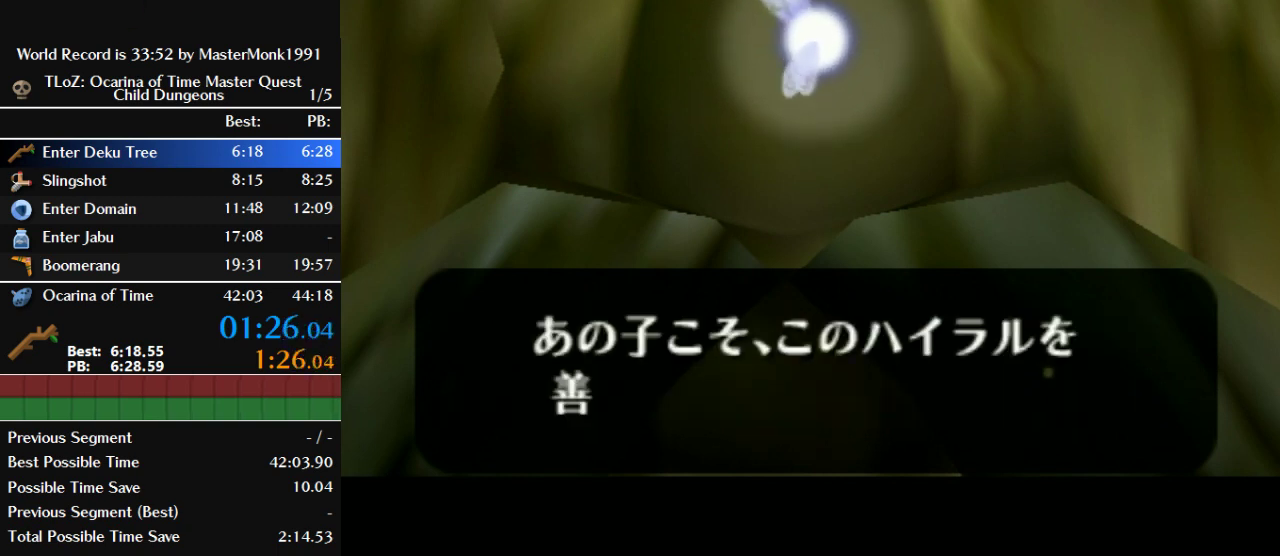
{"buttons": ["A"], "left_stick": "center", "events": [[67, "A", "down"], [100, "B", "up"], [167, "A", "up"], [167, "B", "down"], [233, "A", "down"], [267, "B", "up"], [367, "A", "up"], [367, "B", "down"], [467, "A", "down"], [467, "B", "up"]]}
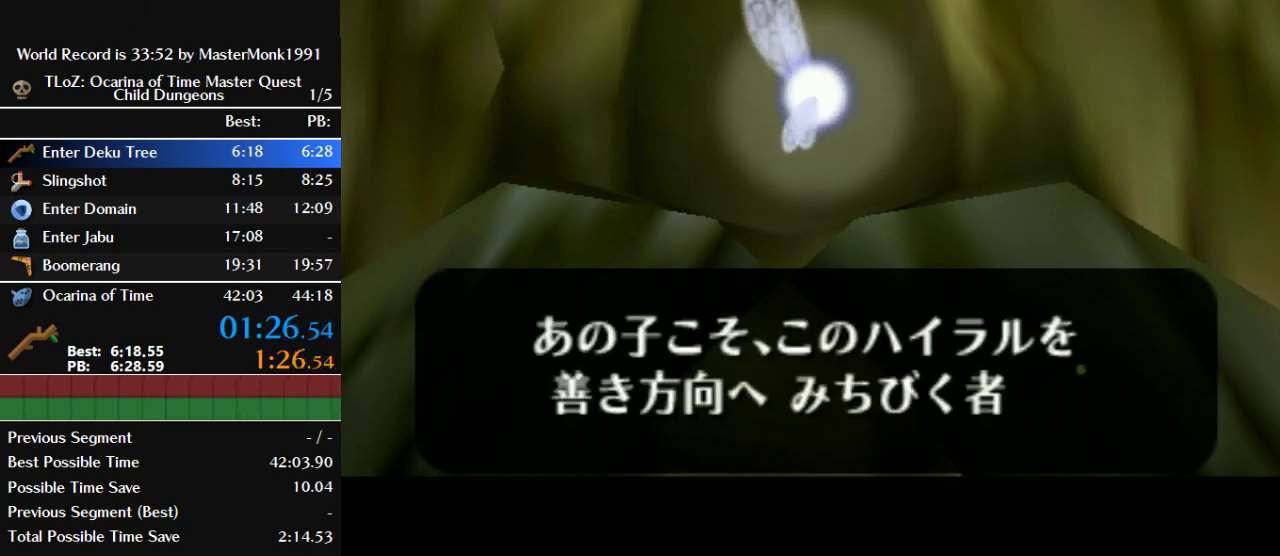
{"buttons": [], "left_stick": "center", "events": [[67, "B", "down"], [133, "B", "up"], [200, "B", "down"], [267, "A", "up"], [300, "B", "up"], [333, "A", "down"], [400, "B", "down"], [467, "A", "up"], [467, "B", "up"]]}
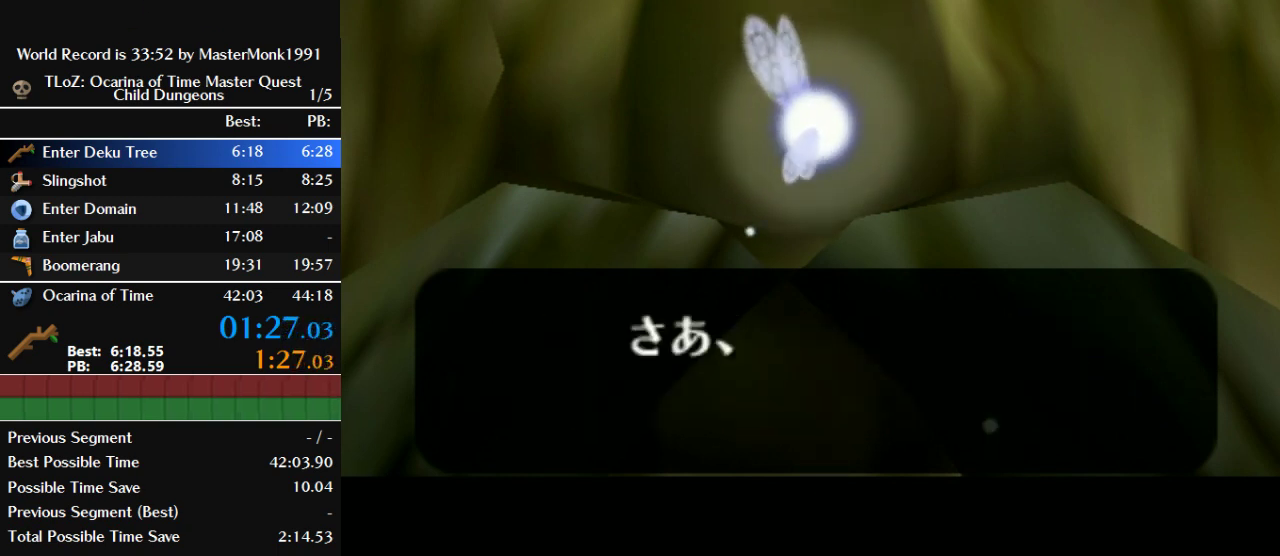
{"buttons": ["A"], "left_stick": "center", "events": [[33, "A", "down"], [67, "B", "down"], [133, "A", "up"], [133, "B", "up"], [200, "A", "down"], [200, "B", "down"], [267, "B", "up"], [333, "A", "up"], [400, "A", "down"], [400, "B", "down"], [467, "B", "up"]]}
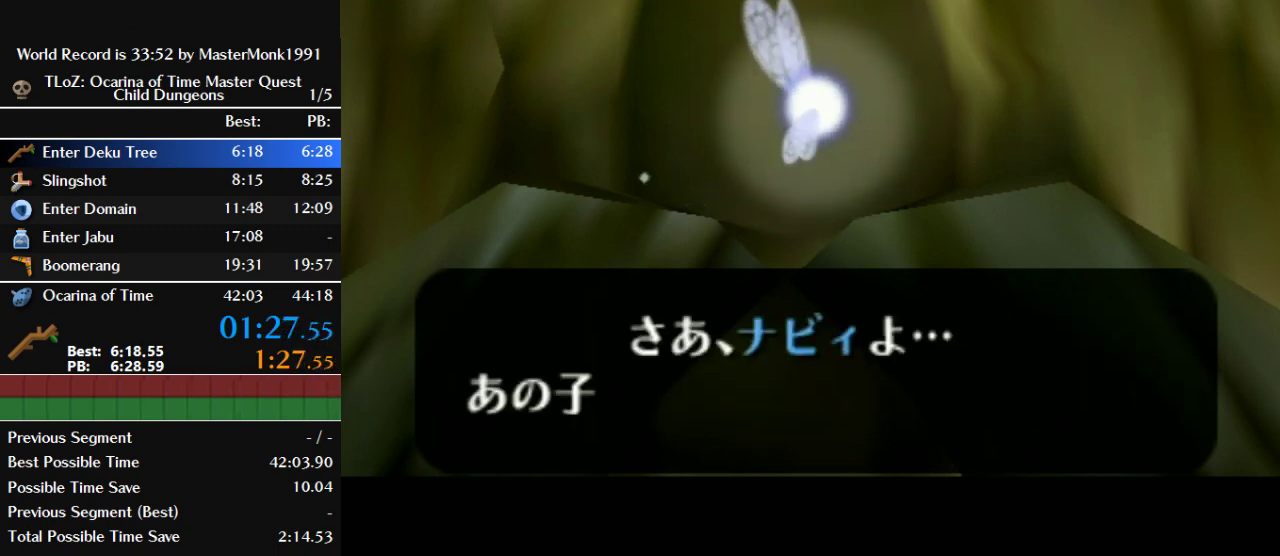
{"buttons": ["A"], "left_stick": "center", "events": [[33, "A", "up"], [67, "B", "down"], [100, "A", "down"], [133, "B", "up"], [167, "A", "up"], [233, "B", "down"], [267, "A", "down"], [300, "B", "up"], [400, "B", "down"], [500, "B", "up"]]}
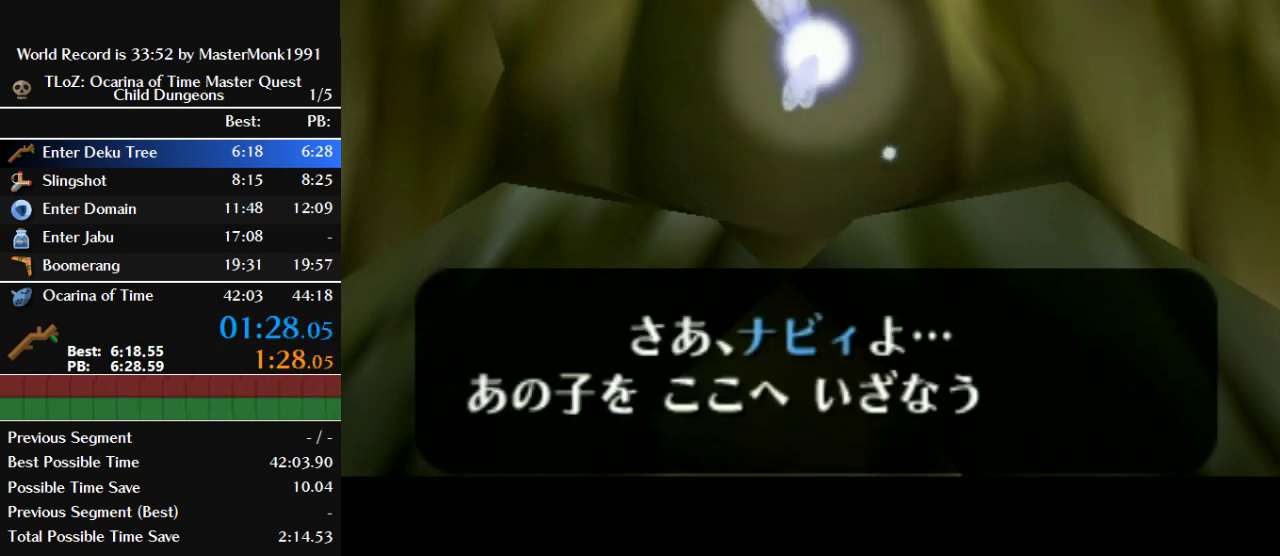
{"buttons": ["A"], "left_stick": "center", "events": [[67, "A", "up"], [100, "B", "down"], [133, "A", "down"], [167, "B", "up"], [233, "A", "up"], [233, "B", "down"], [300, "A", "down"], [300, "B", "up"], [400, "B", "down"], [433, "A", "up"], [467, "B", "up"], [500, "A", "down"]]}
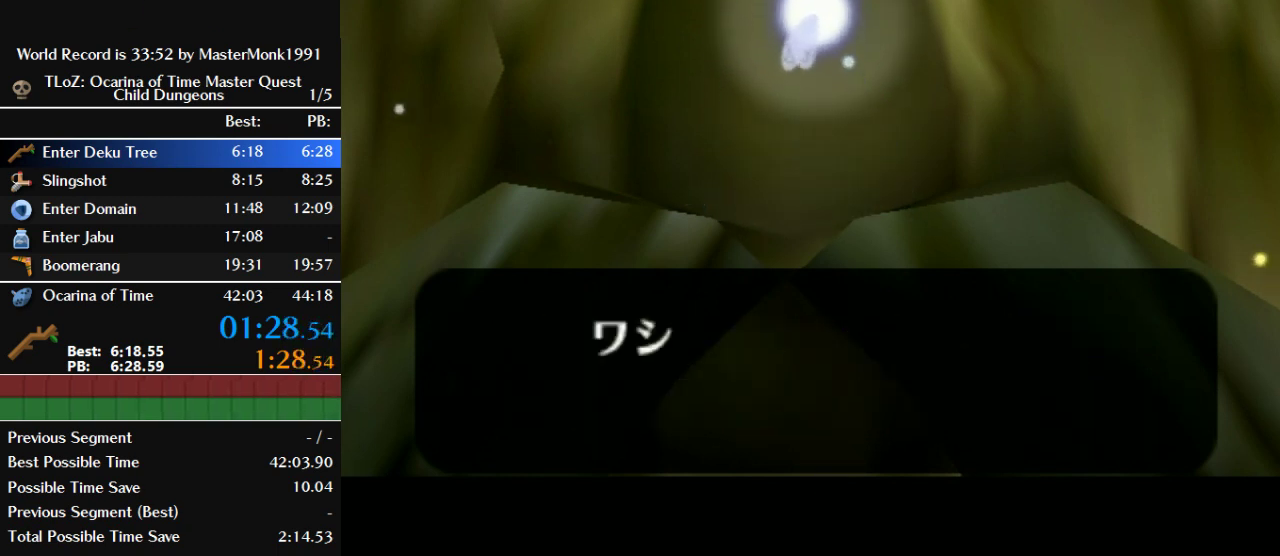
{"buttons": ["A"], "left_stick": "center", "events": [[67, "B", "down"], [133, "B", "up"], [200, "B", "down"], [267, "B", "up"], [333, "A", "up"], [400, "A", "down"], [400, "B", "down"], [467, "B", "up"]]}
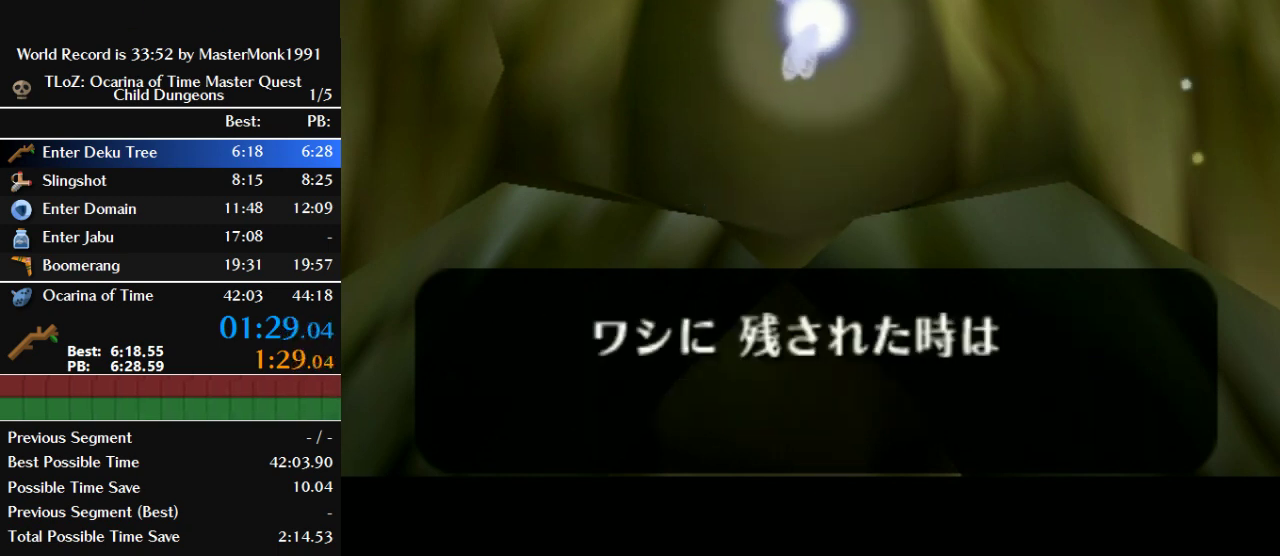
{"buttons": ["A"], "left_stick": "center", "events": [[33, "B", "down"], [133, "B", "up"], [200, "A", "up"], [200, "B", "down"], [267, "A", "down"], [300, "B", "up"], [400, "A", "up"], [400, "B", "down"], [467, "A", "down"], [467, "B", "up"]]}
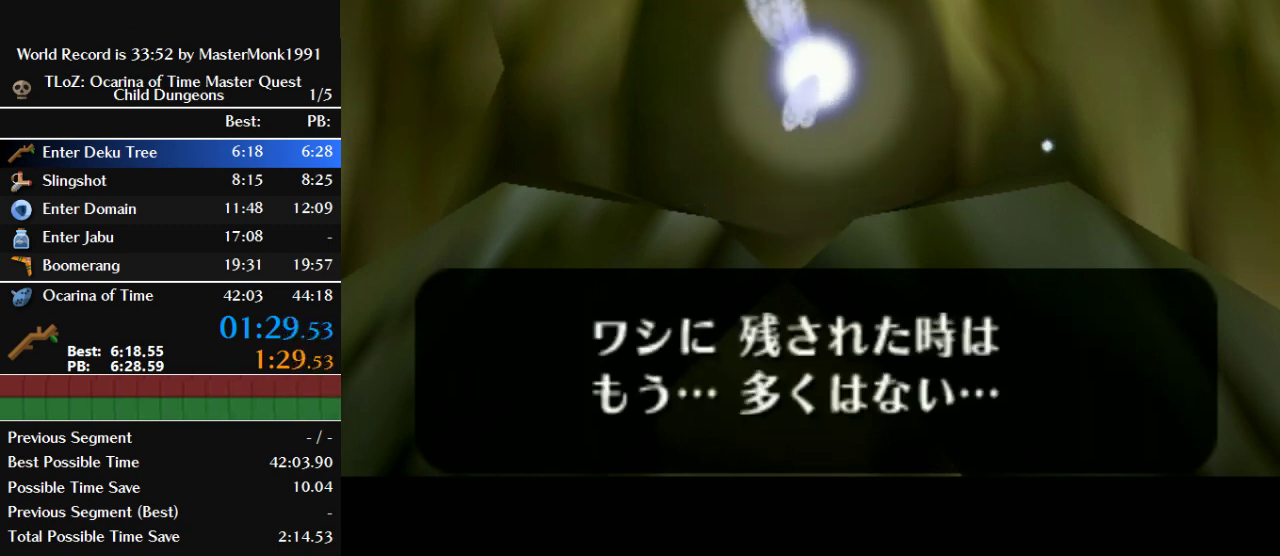
{"buttons": ["A"], "left_stick": "center", "events": [[67, "B", "down"], [133, "B", "up"], [200, "B", "down"], [300, "A", "up"], [300, "B", "up"], [367, "A", "down"], [400, "B", "down"], [467, "B", "up"]]}
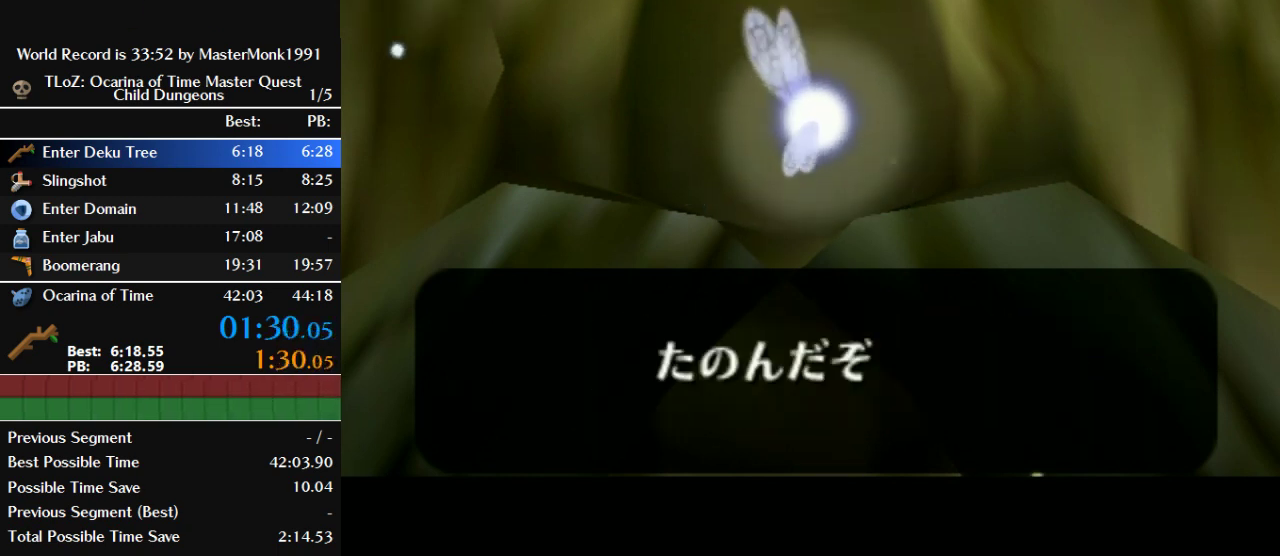
{"buttons": ["A"], "left_stick": "center", "events": [[67, "B", "down"], [133, "B", "up"], [167, "A", "up"], [200, "B", "down"], [233, "A", "down"], [267, "B", "up"], [367, "B", "down"], [433, "B", "up"]]}
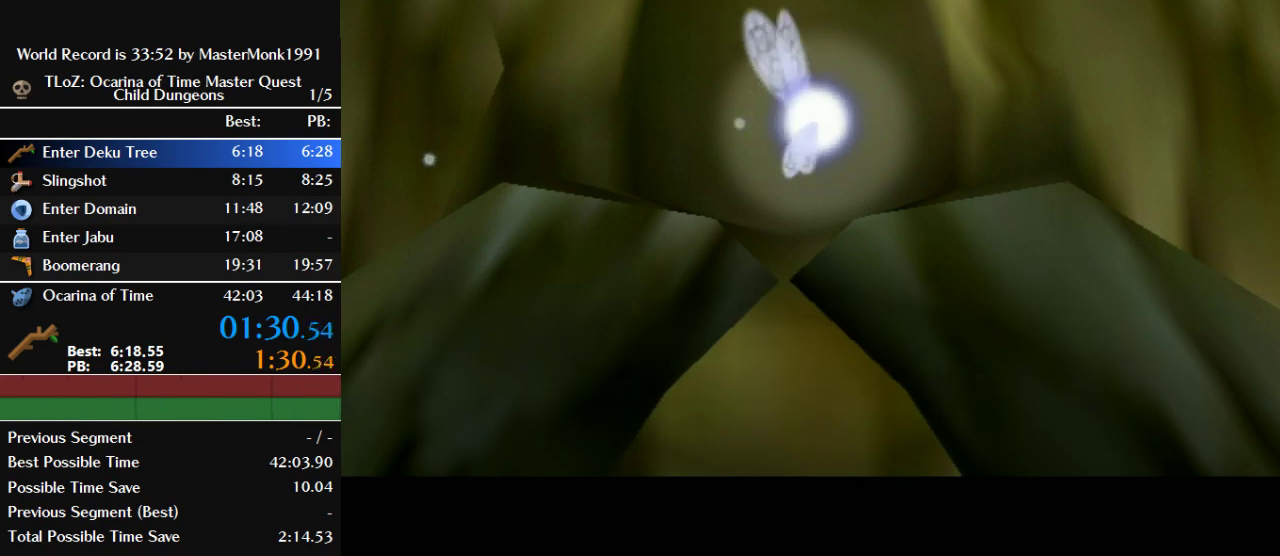
{"buttons": [], "left_stick": "center", "events": [[200, "A", "up"]]}